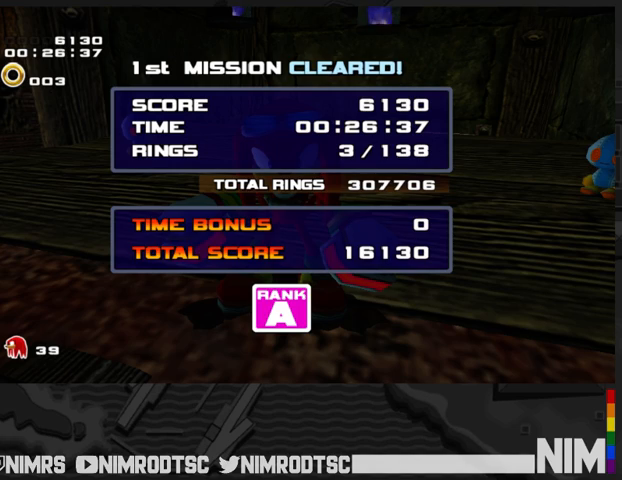
Gameplay with a controller (Xbox layout); each line is a JSON object with the inputs held at the frame after it. "events" lists button and stick changes between this image and that frame as [ms after this image, input, new state], when the widget could be followed in between.
{"buttons": ["START"], "left_stick": "center", "right_stick": "center"}
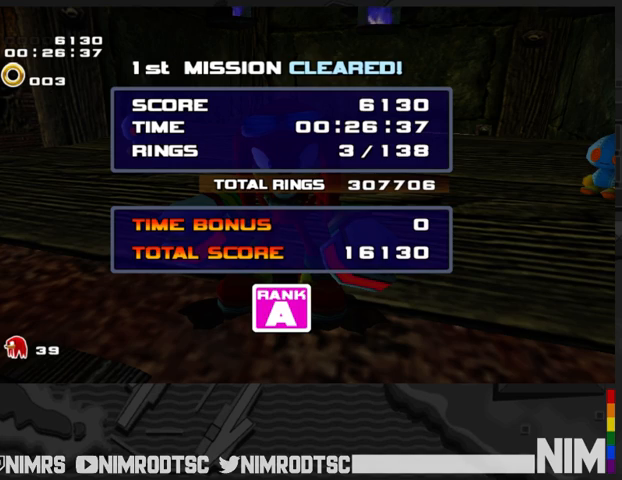
{"buttons": ["START"], "left_stick": "center", "right_stick": "center", "events": [[67, "START", "up"], [167, "START", "down"], [233, "START", "up"], [300, "START", "down"], [400, "START", "up"], [467, "START", "down"]]}
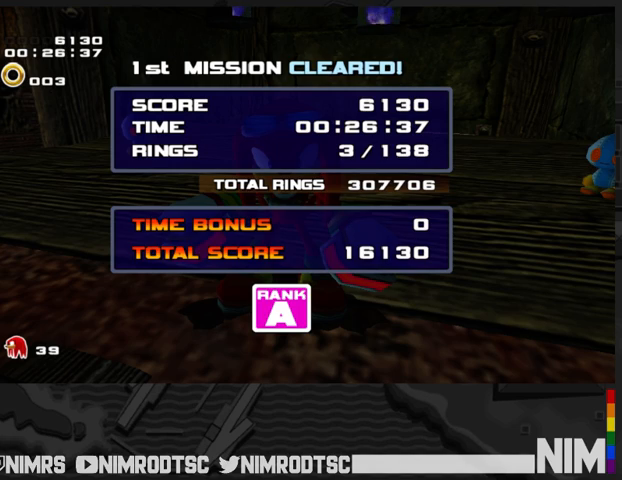
{"buttons": ["START"], "left_stick": "center", "right_stick": "center", "events": [[67, "START", "up"], [167, "START", "down"], [233, "START", "up"], [333, "START", "down"], [367, "START", "up"], [467, "START", "down"]]}
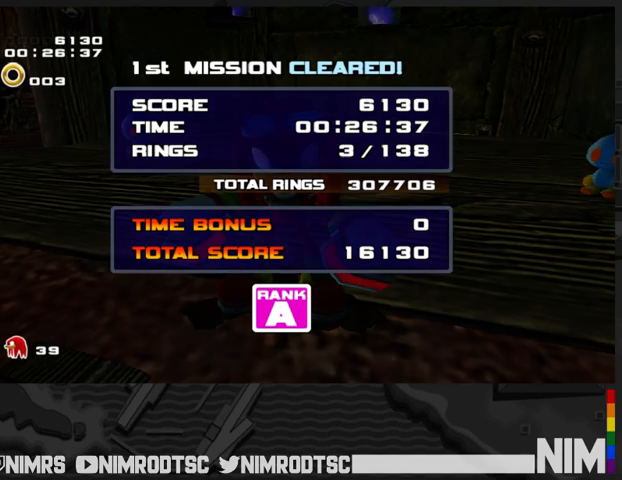
{"buttons": ["START"], "left_stick": "center", "right_stick": "center", "events": [[33, "START", "up"], [167, "START", "down"], [233, "START", "up"], [333, "START", "down"], [400, "START", "up"], [467, "START", "down"]]}
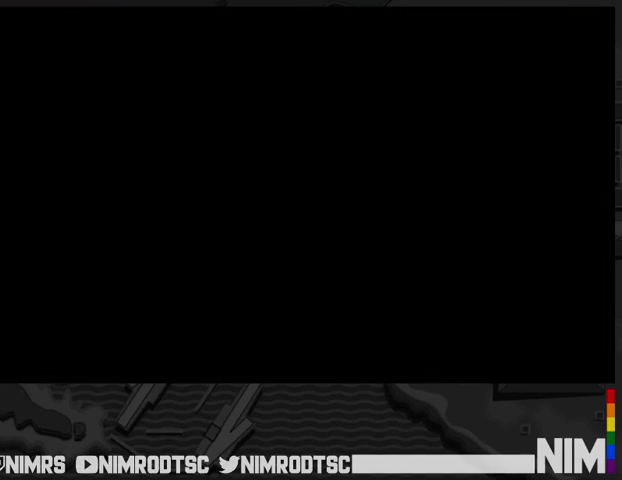
{"buttons": ["START"], "left_stick": "center", "right_stick": "center", "events": [[67, "START", "up"], [167, "START", "down"], [233, "START", "up"], [333, "START", "down"], [367, "START", "up"], [500, "START", "down"]]}
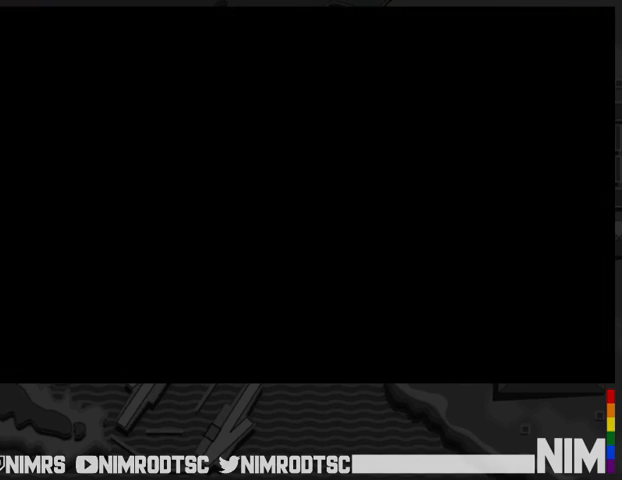
{"buttons": ["START"], "left_stick": "center", "right_stick": "center", "events": [[67, "START", "up"], [167, "START", "down"], [233, "START", "up"], [333, "START", "down"], [367, "START", "up"], [500, "START", "down"]]}
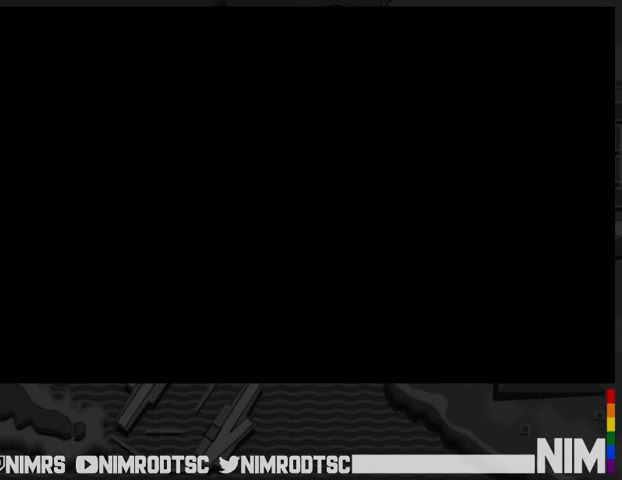
{"buttons": ["START"], "left_stick": "center", "right_stick": "center", "events": [[33, "START", "up"], [167, "START", "down"], [233, "START", "up"], [333, "START", "down"], [400, "START", "up"], [500, "START", "down"]]}
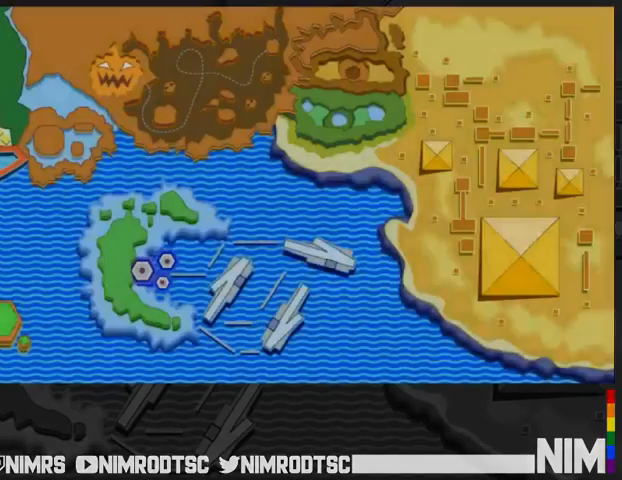
{"buttons": [], "left_stick": "center", "right_stick": "center", "events": [[33, "START", "up"]]}
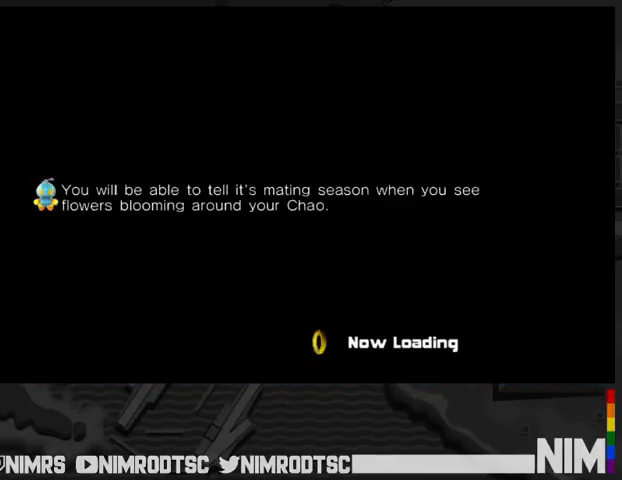
{"buttons": [], "left_stick": "center", "right_stick": "center", "events": []}
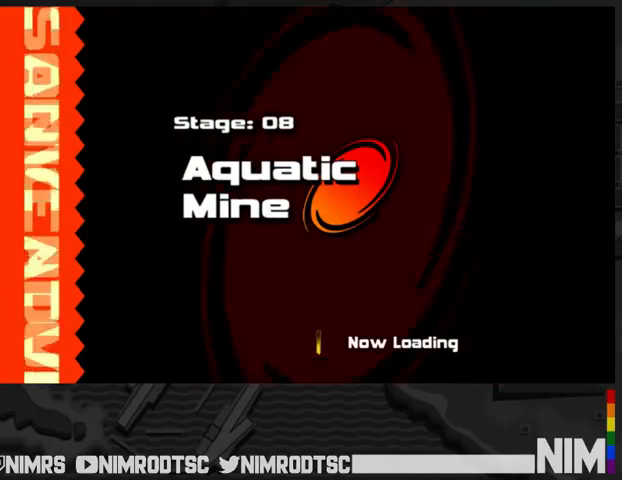
{"buttons": [], "left_stick": "center", "right_stick": "center", "events": []}
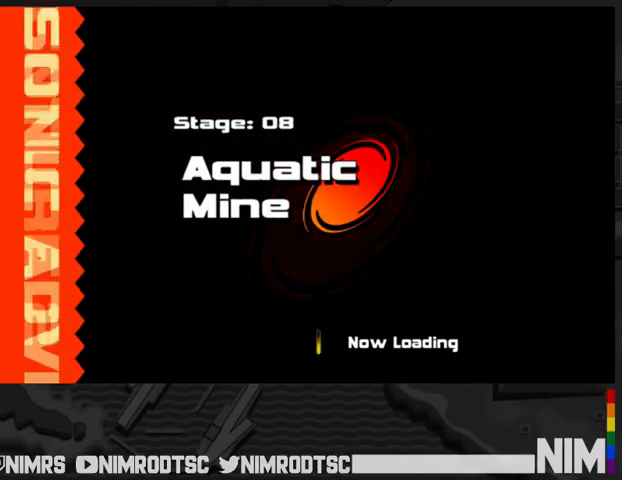
{"buttons": [], "left_stick": "center", "right_stick": "center", "events": []}
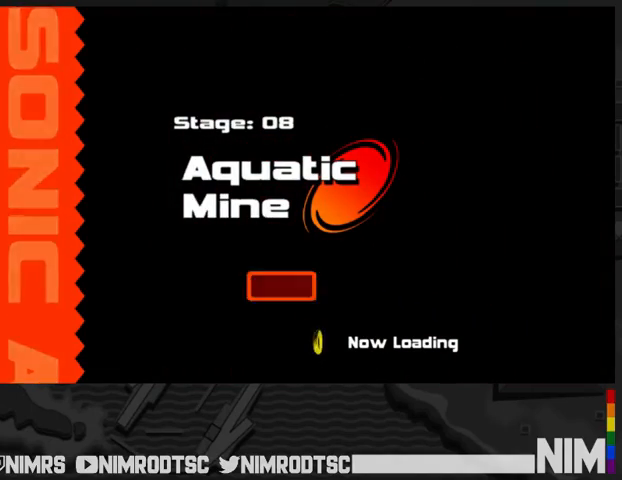
{"buttons": [], "left_stick": "center", "right_stick": "center", "events": []}
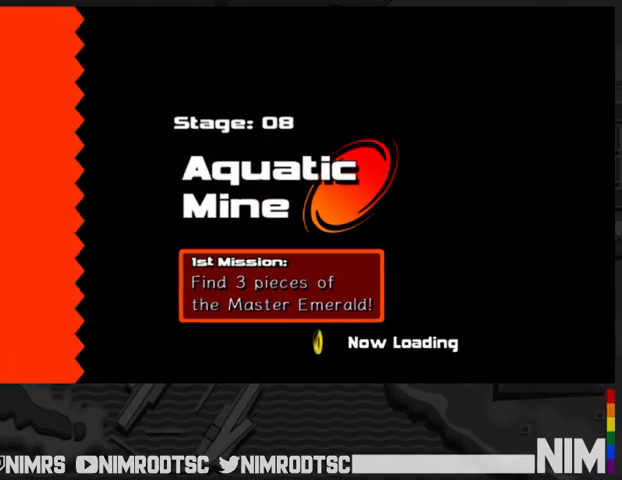
{"buttons": [], "left_stick": "center", "right_stick": "center", "events": []}
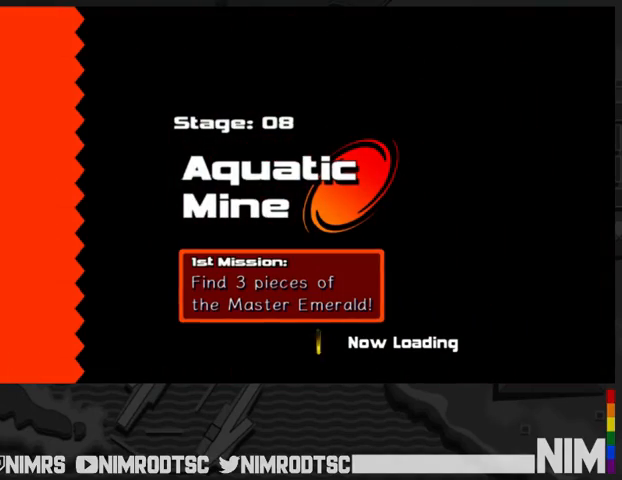
{"buttons": [], "left_stick": "up", "right_stick": "center", "events": [[500, "left_stick", "up"]]}
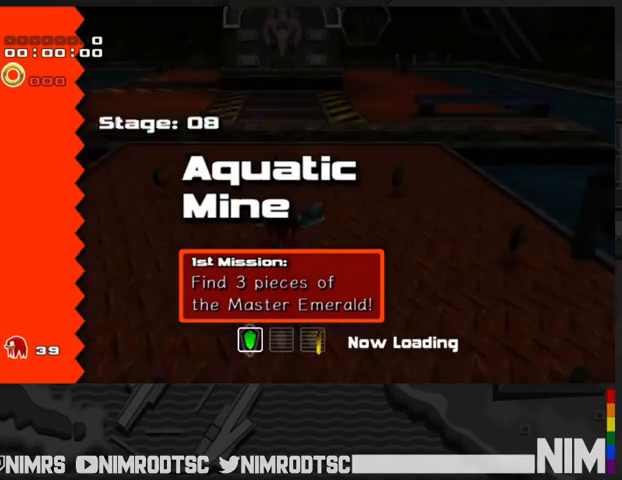
{"buttons": [], "left_stick": "up", "right_stick": "center", "events": []}
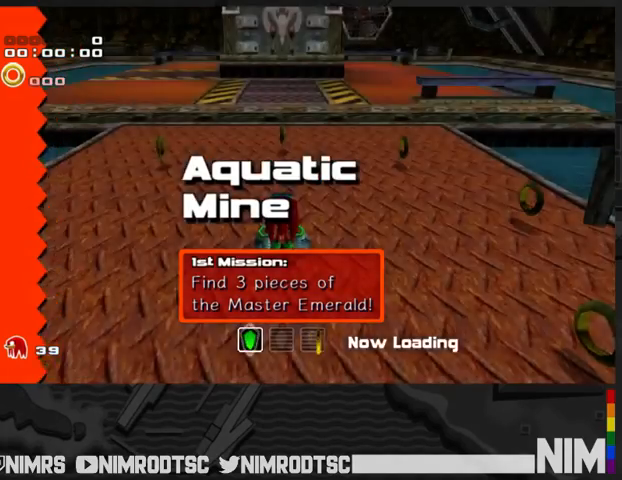
{"buttons": ["B"], "left_stick": "up", "right_stick": "center", "events": [[167, "A", "down"], [300, "A", "up"], [333, "A", "down"], [467, "A", "up"], [500, "B", "down"]]}
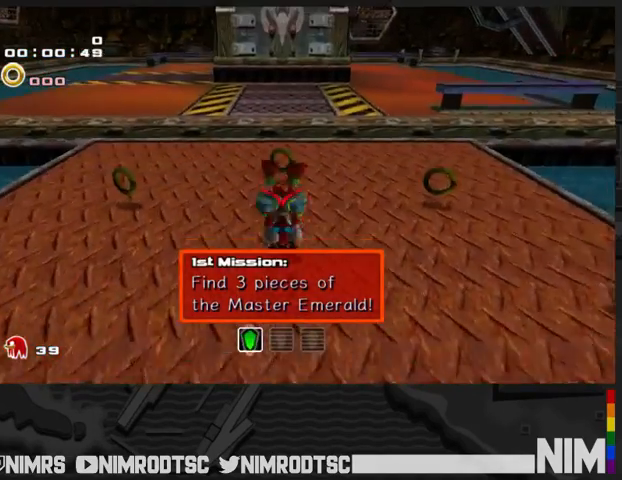
{"buttons": ["A"], "left_stick": "up", "right_stick": "center", "events": [[100, "B", "up"], [133, "B", "down"], [233, "B", "up"], [467, "A", "down"]]}
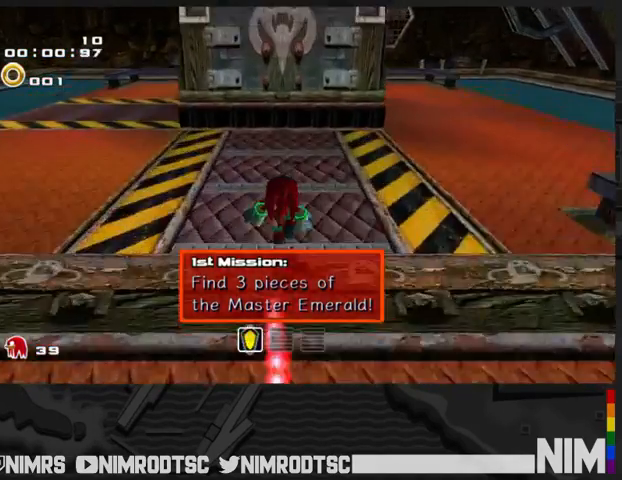
{"buttons": ["A", "R2"], "left_stick": "up-right", "right_stick": "center", "events": [[367, "R2", "down"], [500, "left_stick", "up-right"]]}
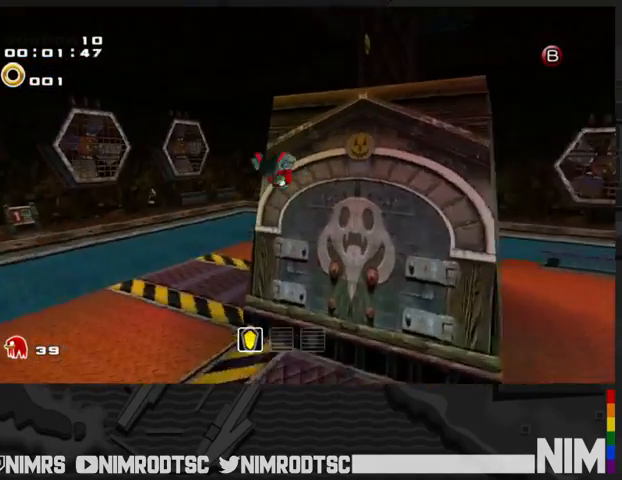
{"buttons": ["A"], "left_stick": "up-right", "right_stick": "center", "events": [[233, "R2", "up"]]}
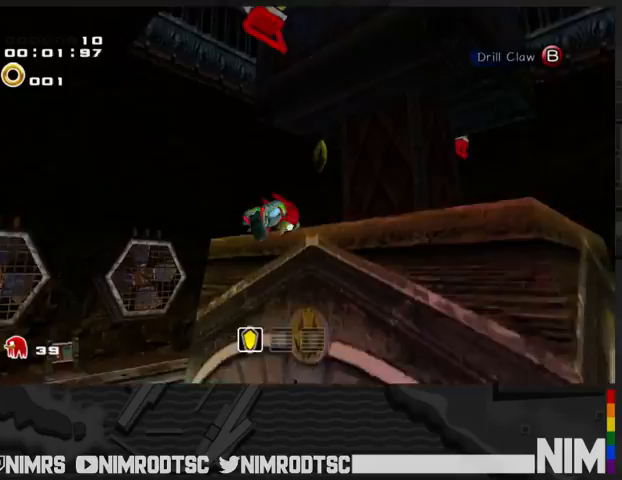
{"buttons": [], "left_stick": "down-left", "right_stick": "center", "events": [[333, "left_stick", "up-left"], [367, "A", "up"], [400, "left_stick", "down-left"]]}
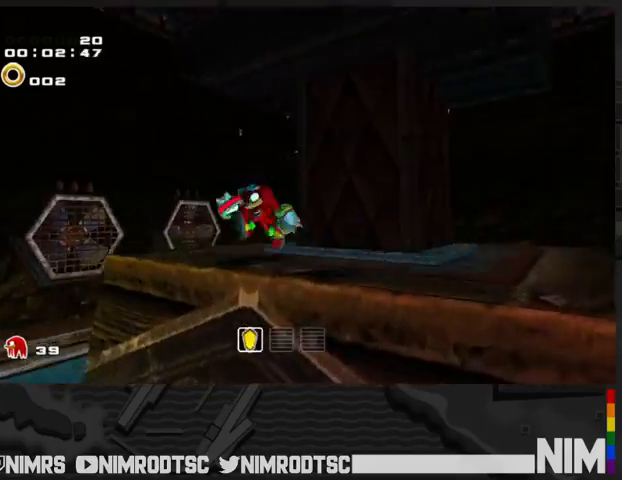
{"buttons": ["A"], "left_stick": "down-left", "right_stick": "center", "events": [[100, "left_stick", "down"], [233, "A", "down"], [433, "left_stick", "down-left"]]}
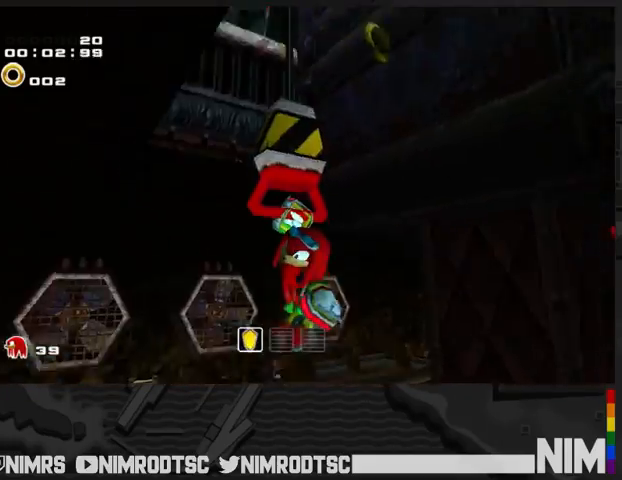
{"buttons": [], "left_stick": "up-left", "right_stick": "center", "events": [[33, "left_stick", "center"], [100, "A", "up"], [500, "left_stick", "up-left"]]}
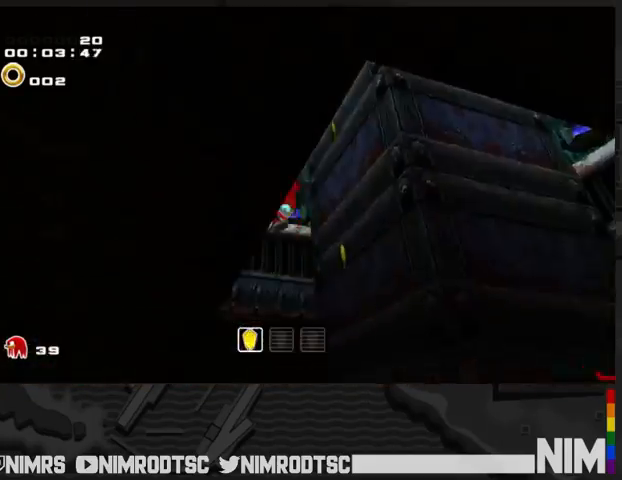
{"buttons": ["A"], "left_stick": "up", "right_stick": "center", "events": [[233, "left_stick", "up"], [333, "A", "down"], [400, "A", "up"], [467, "A", "down"]]}